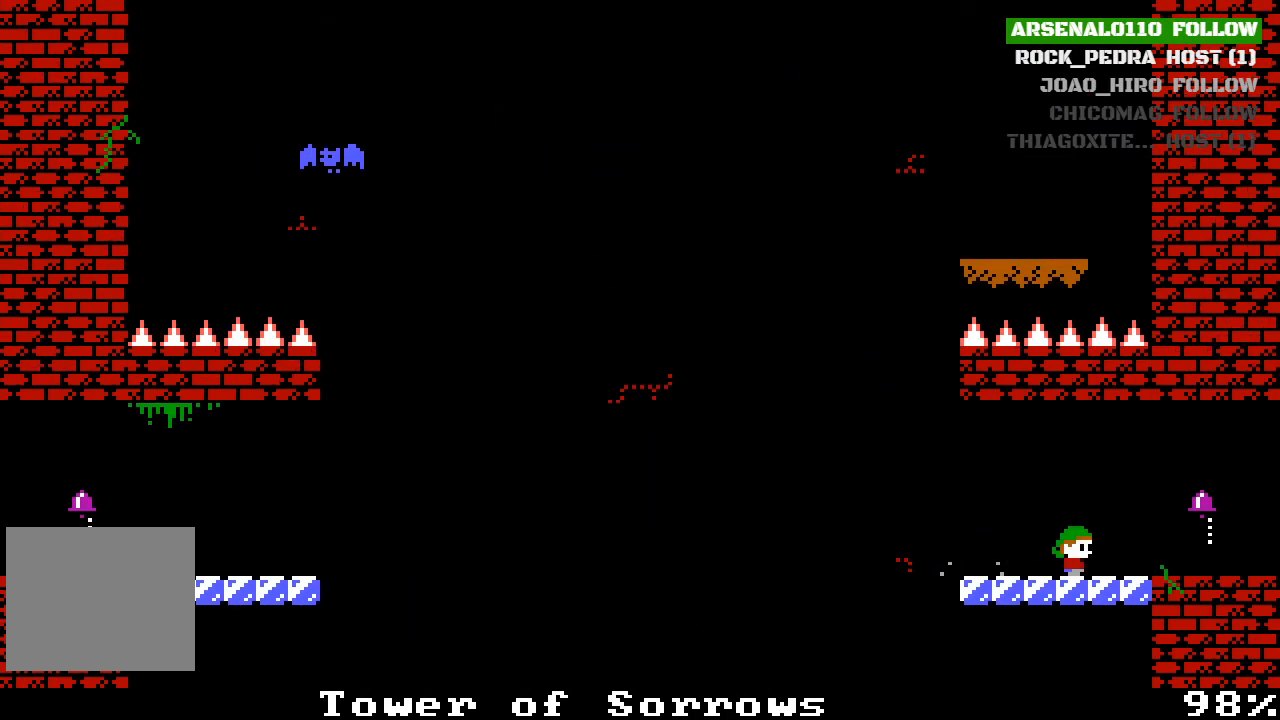
Gameplay with a controller (PlayStation layout); each line is a JSON object with the inputs held at the frame after it. "events" lists button and stick changes between this image and that frame as [ms after this image, input, new state], when the widget could be followed in between. Not read: right_stick.
{"buttons": ["DPAD_RIGHT"], "left_stick": "center", "events": []}
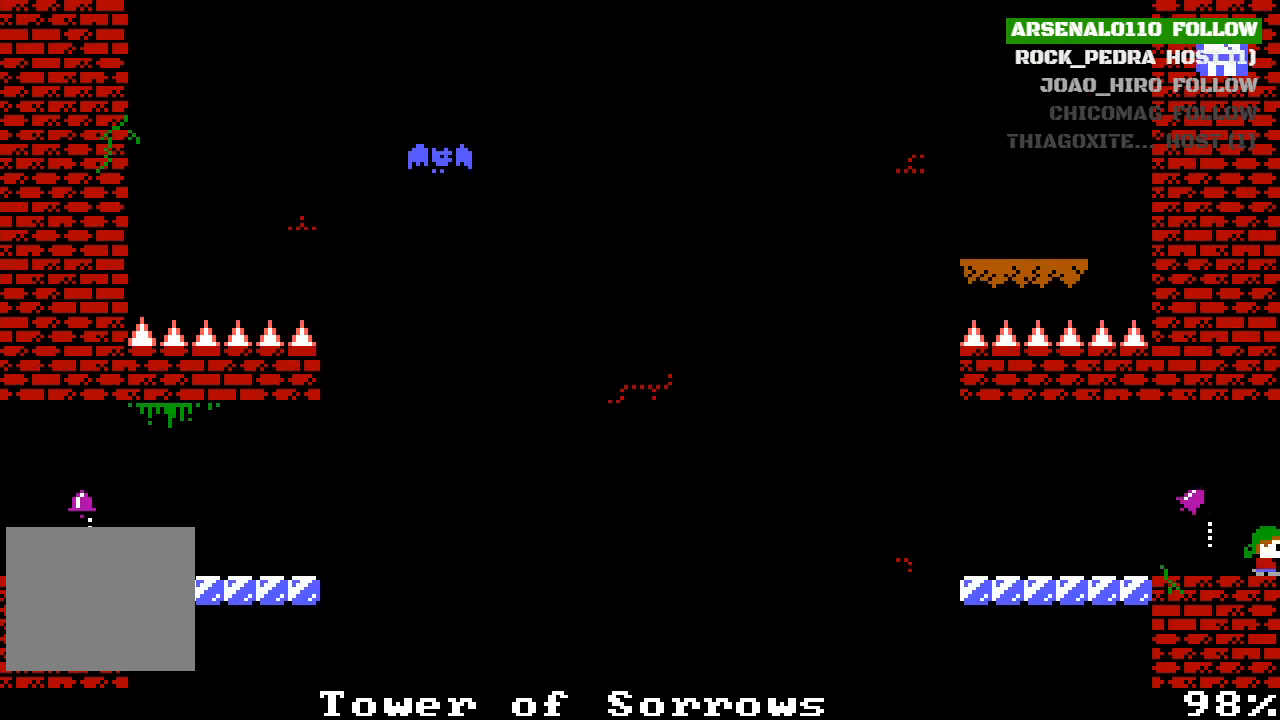
{"buttons": ["DPAD_RIGHT"], "left_stick": "center", "events": [[267, "DPAD_RIGHT", "up"], [500, "DPAD_RIGHT", "down"]]}
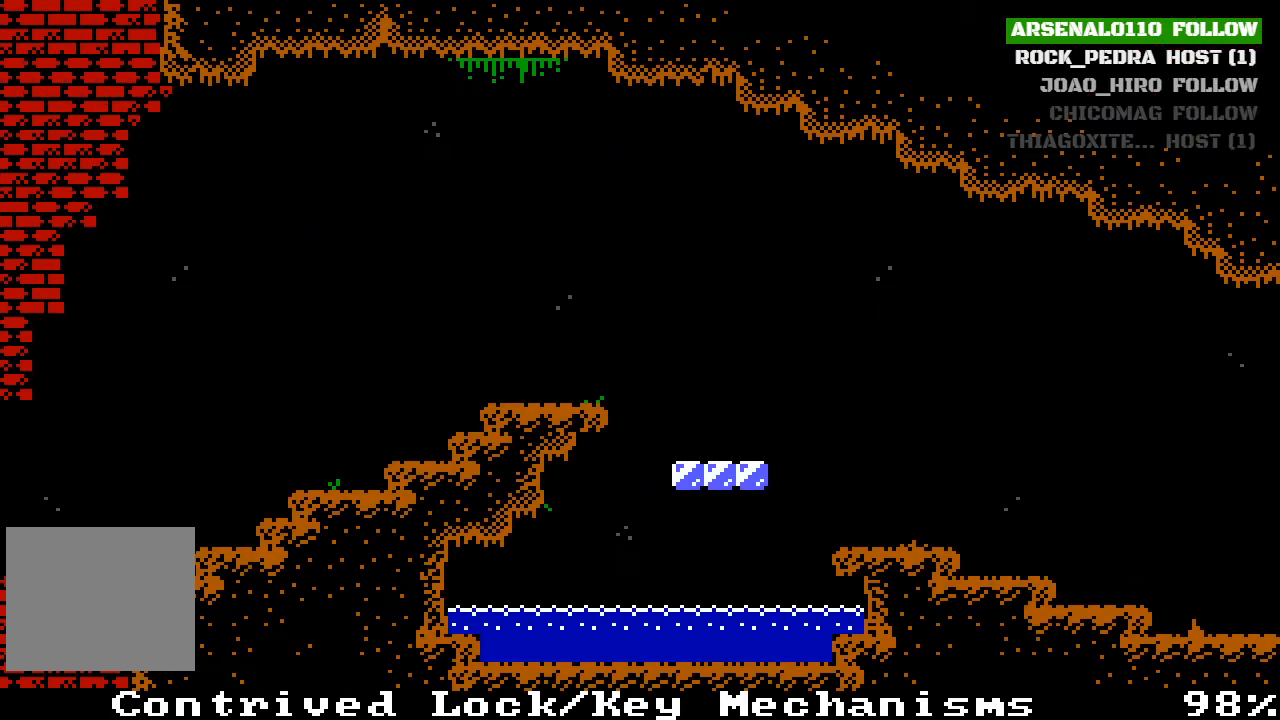
{"buttons": ["DPAD_RIGHT"], "left_stick": "center", "events": [[100, "CROSS", "down"], [367, "CROSS", "up"]]}
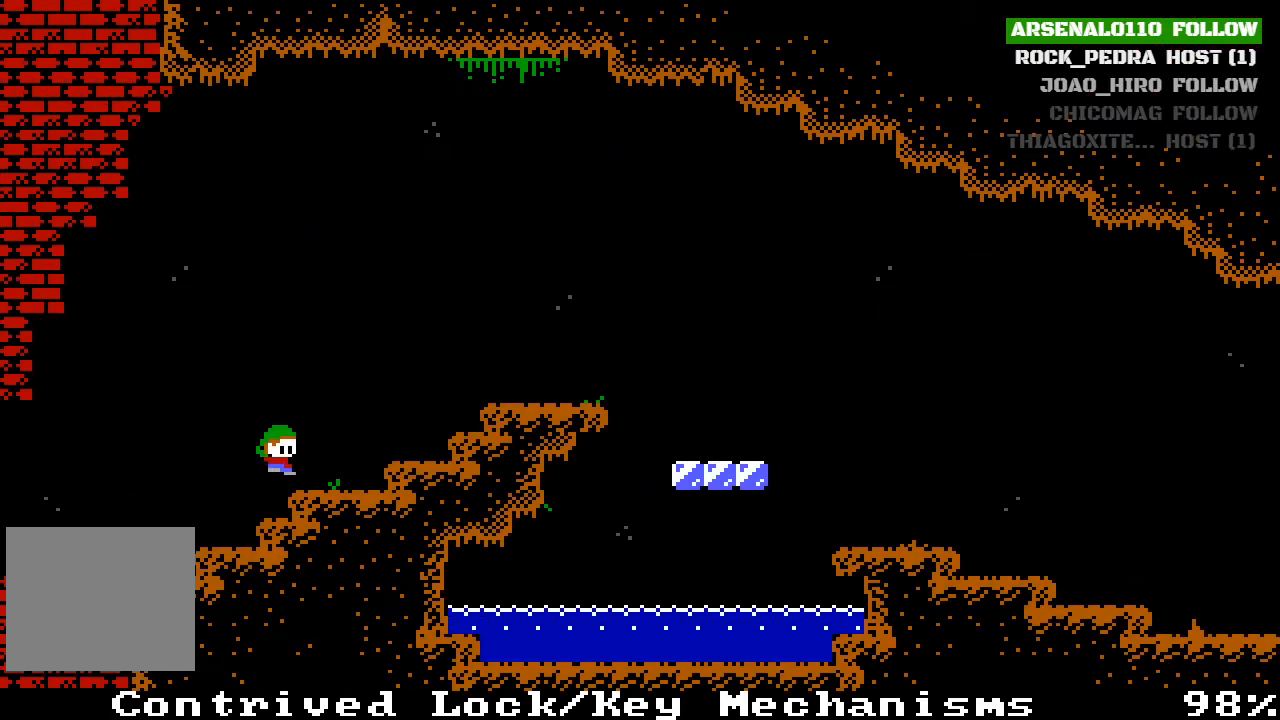
{"buttons": ["CROSS", "DPAD_RIGHT"], "left_stick": "center", "events": [[200, "CROSS", "down"]]}
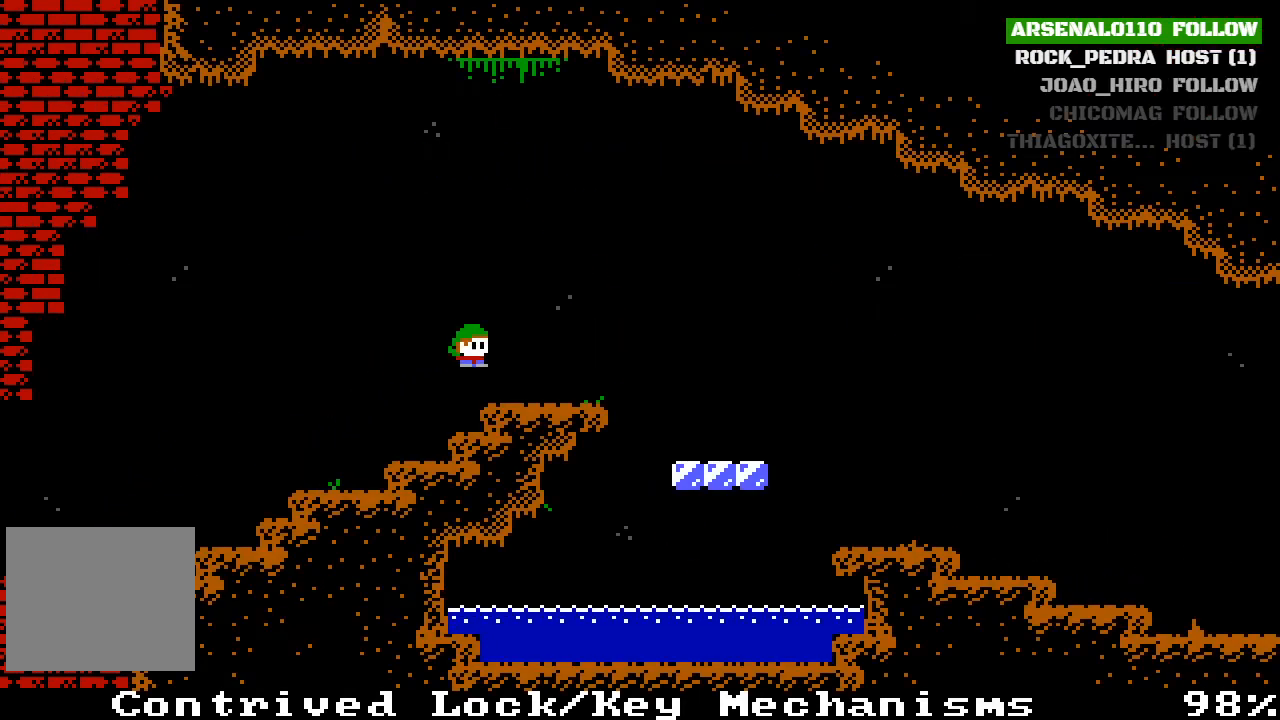
{"buttons": ["DPAD_RIGHT"], "left_stick": "center", "events": [[33, "CROSS", "up"], [233, "CROSS", "down"], [333, "CROSS", "up"]]}
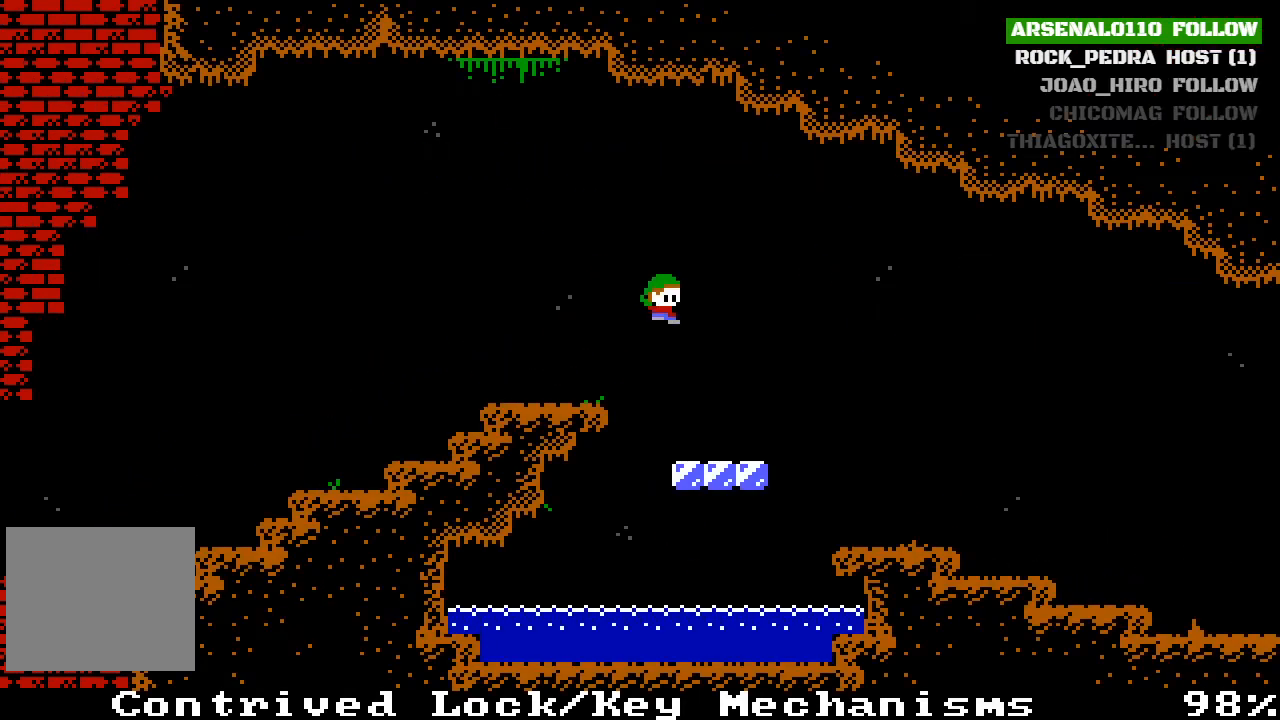
{"buttons": ["DPAD_RIGHT"], "left_stick": "center", "events": []}
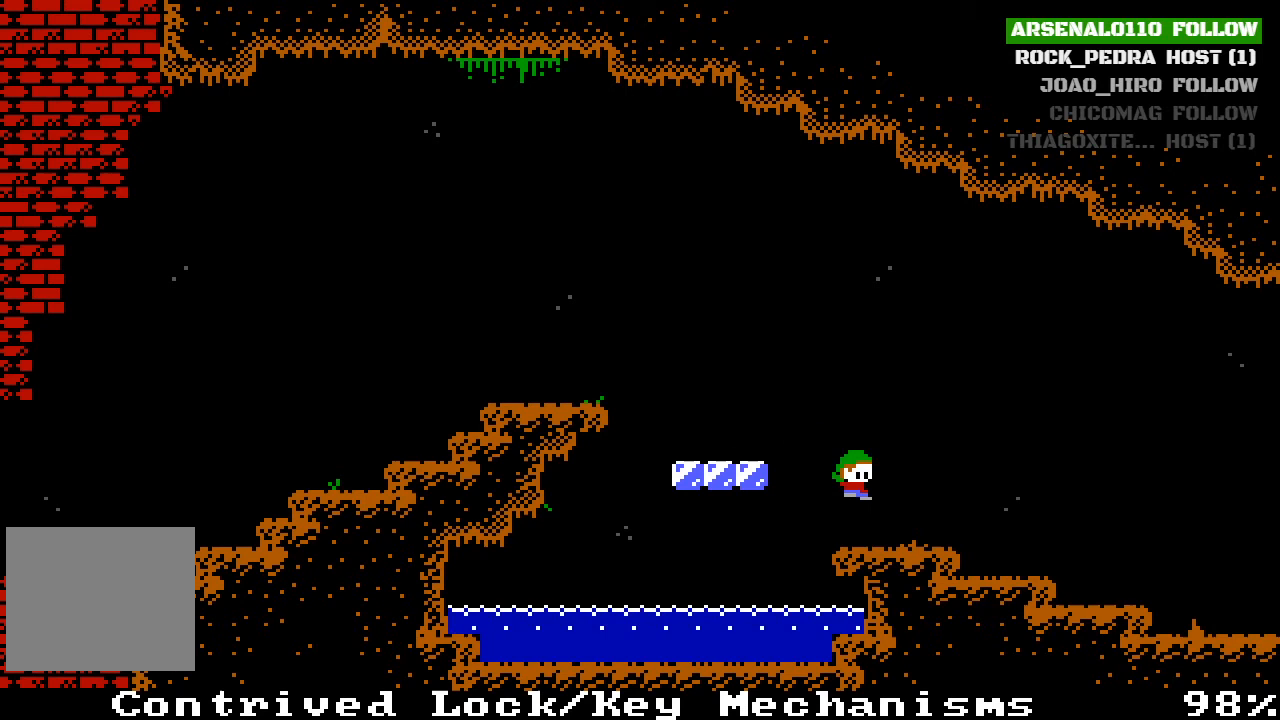
{"buttons": [], "left_stick": "center", "events": [[400, "DPAD_RIGHT", "up"]]}
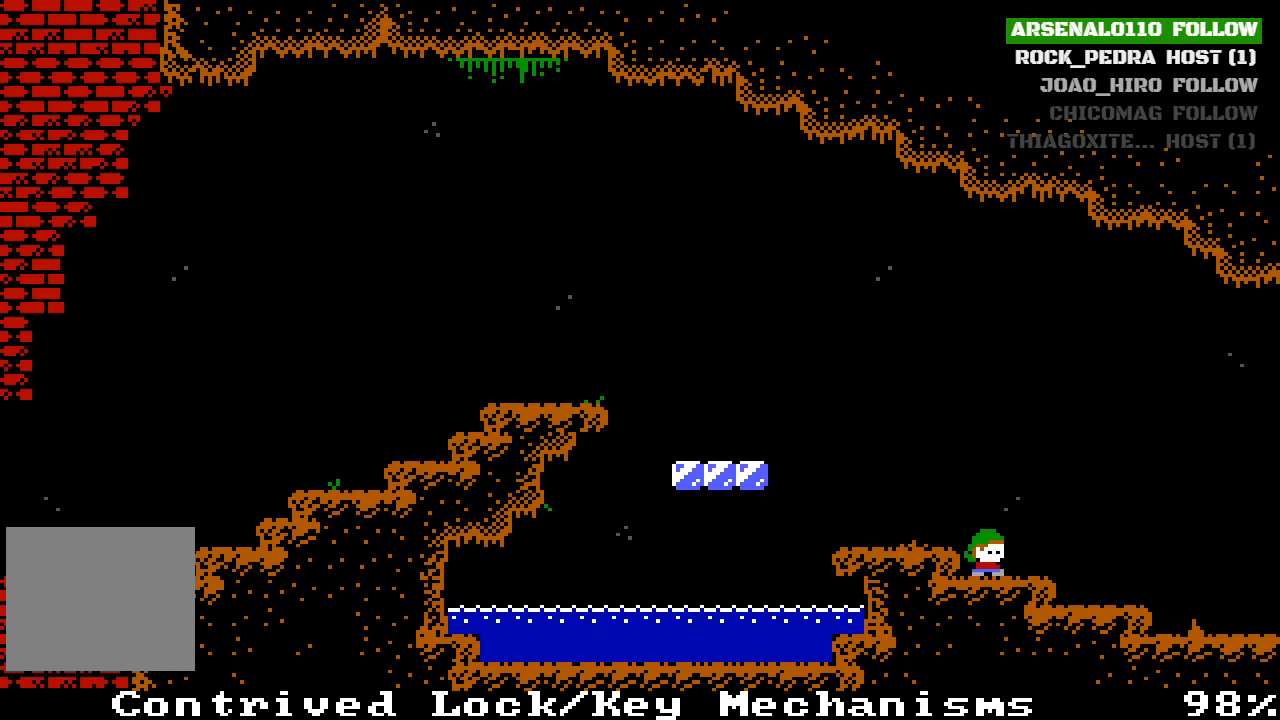
{"buttons": ["DPAD_RIGHT"], "left_stick": "center", "events": [[333, "DPAD_RIGHT", "down"]]}
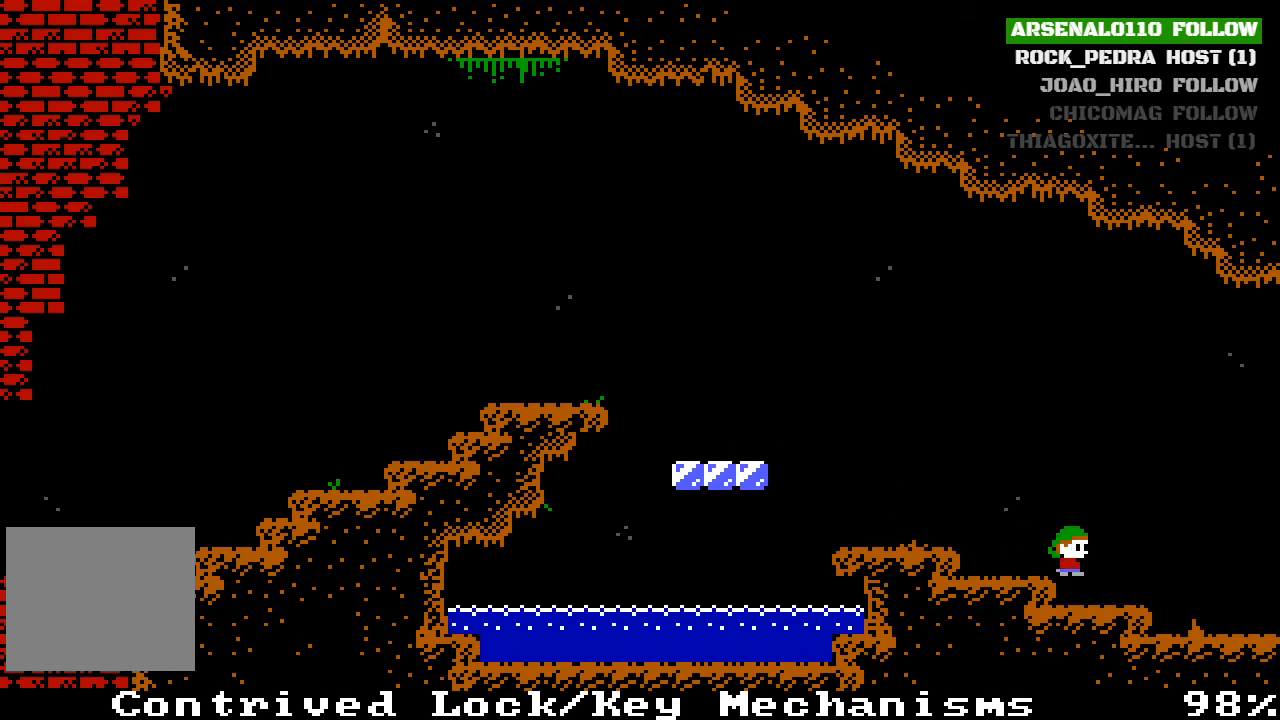
{"buttons": ["DPAD_RIGHT"], "left_stick": "center", "events": []}
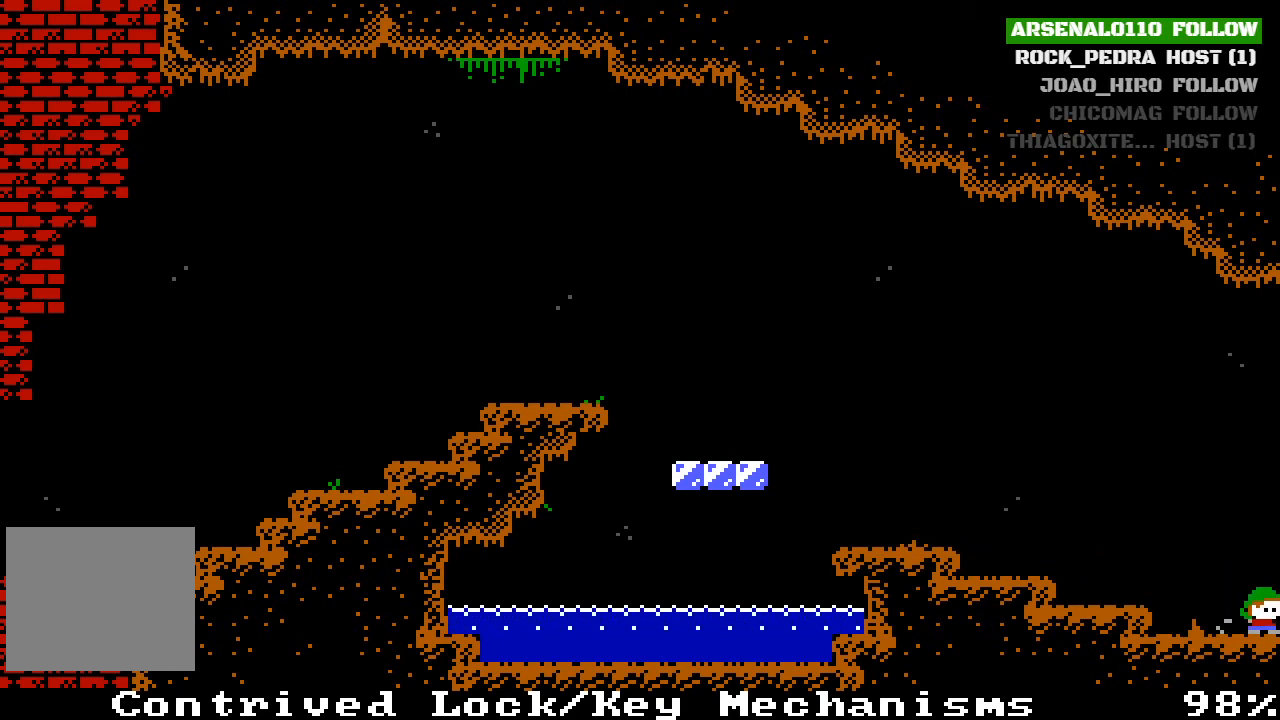
{"buttons": [], "left_stick": "center", "events": [[367, "DPAD_RIGHT", "up"]]}
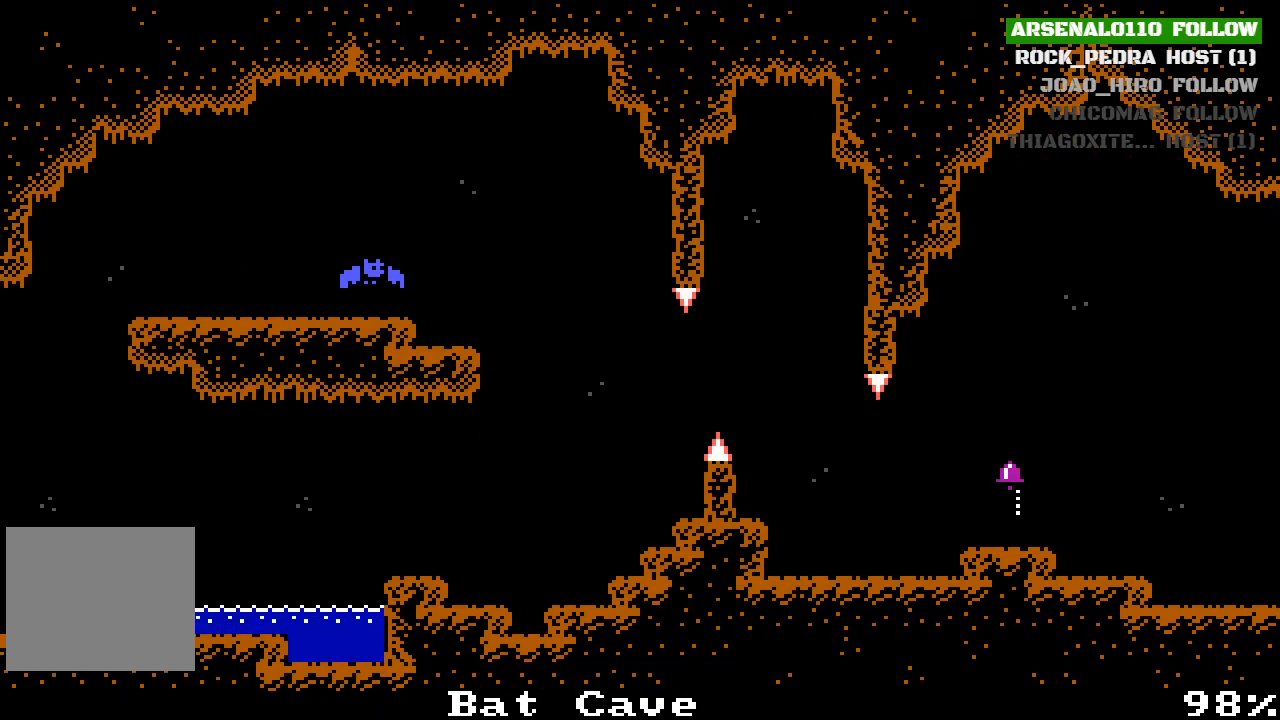
{"buttons": [], "left_stick": "center", "events": []}
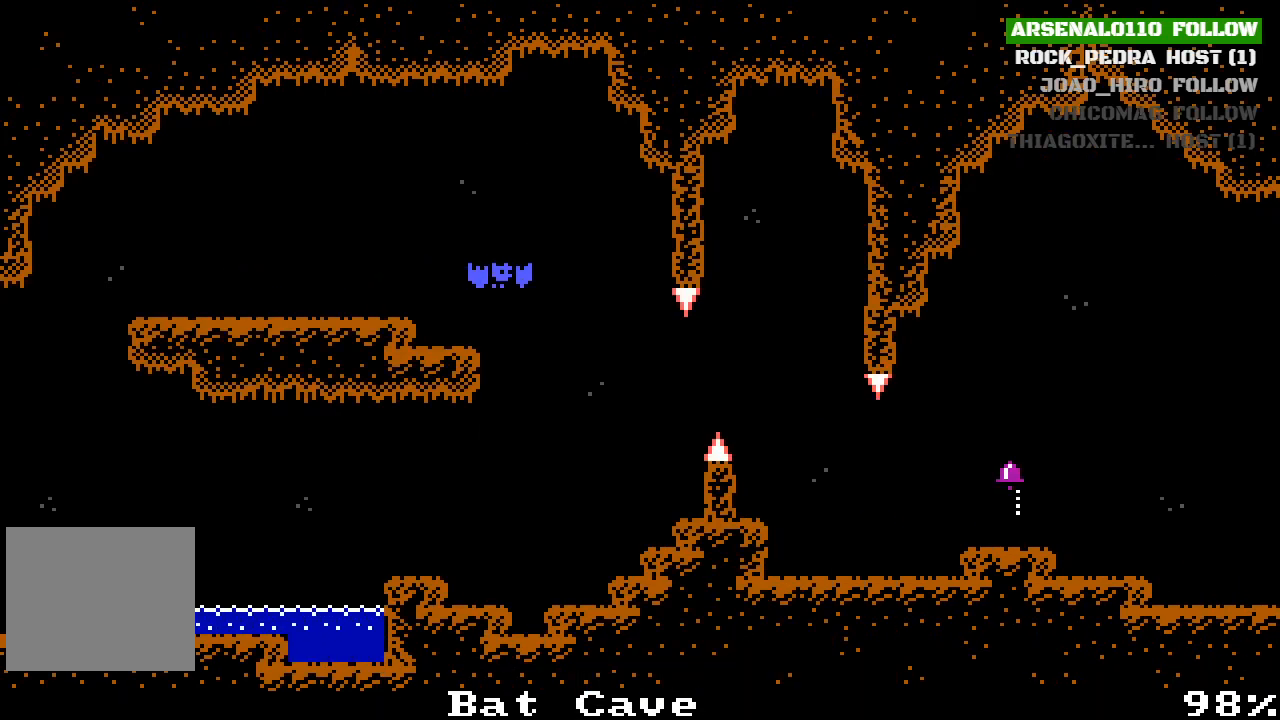
{"buttons": ["DPAD_RIGHT"], "left_stick": "center", "events": [[300, "CROSS", "down"], [400, "DPAD_RIGHT", "down"], [433, "CROSS", "up"]]}
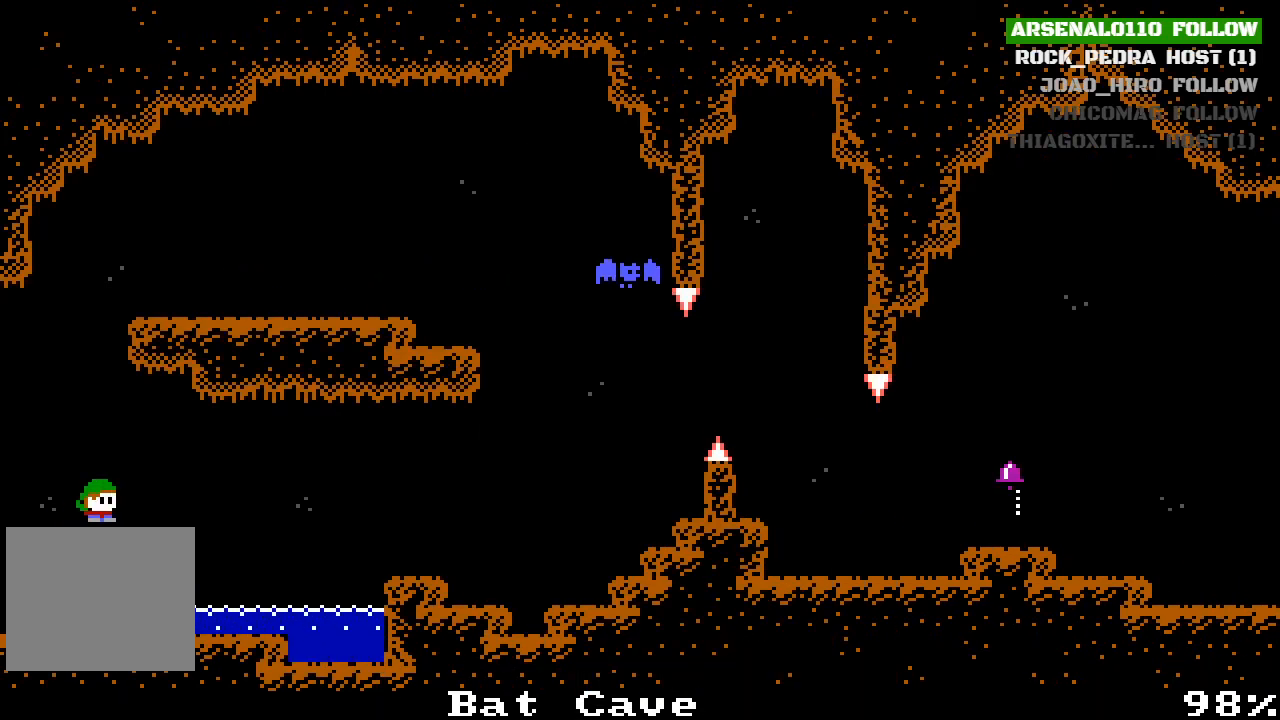
{"buttons": ["CROSS", "DPAD_RIGHT"], "left_stick": "center", "events": [[200, "DPAD_RIGHT", "up"], [333, "DPAD_RIGHT", "down"], [400, "CROSS", "down"]]}
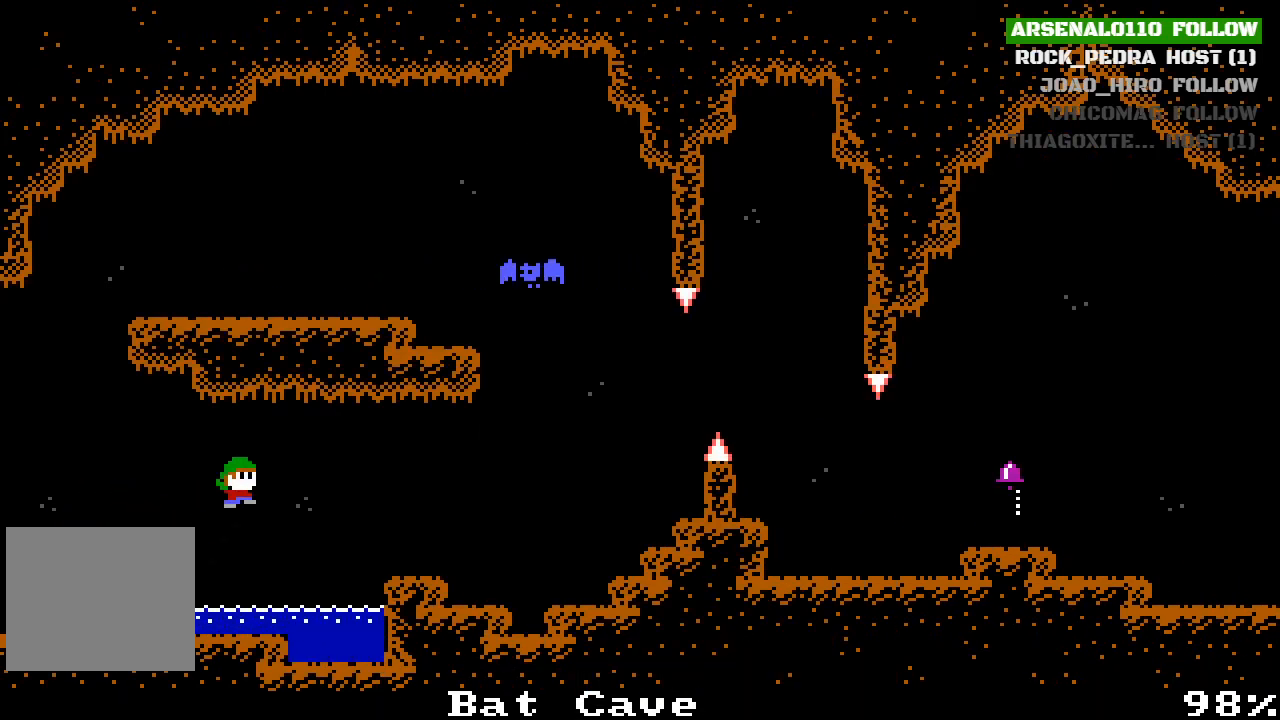
{"buttons": ["DPAD_RIGHT"], "left_stick": "center", "events": [[167, "CROSS", "up"]]}
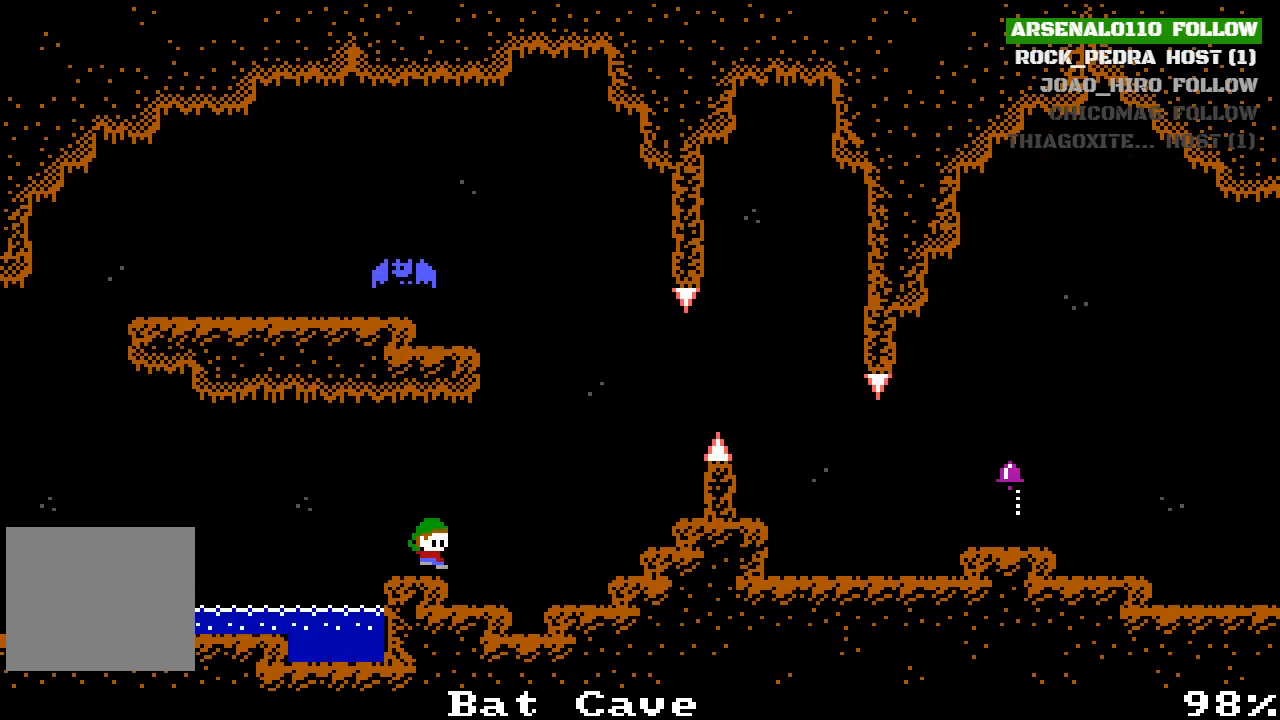
{"buttons": ["DPAD_RIGHT"], "left_stick": "center", "events": [[133, "CROSS", "down"], [467, "CROSS", "up"]]}
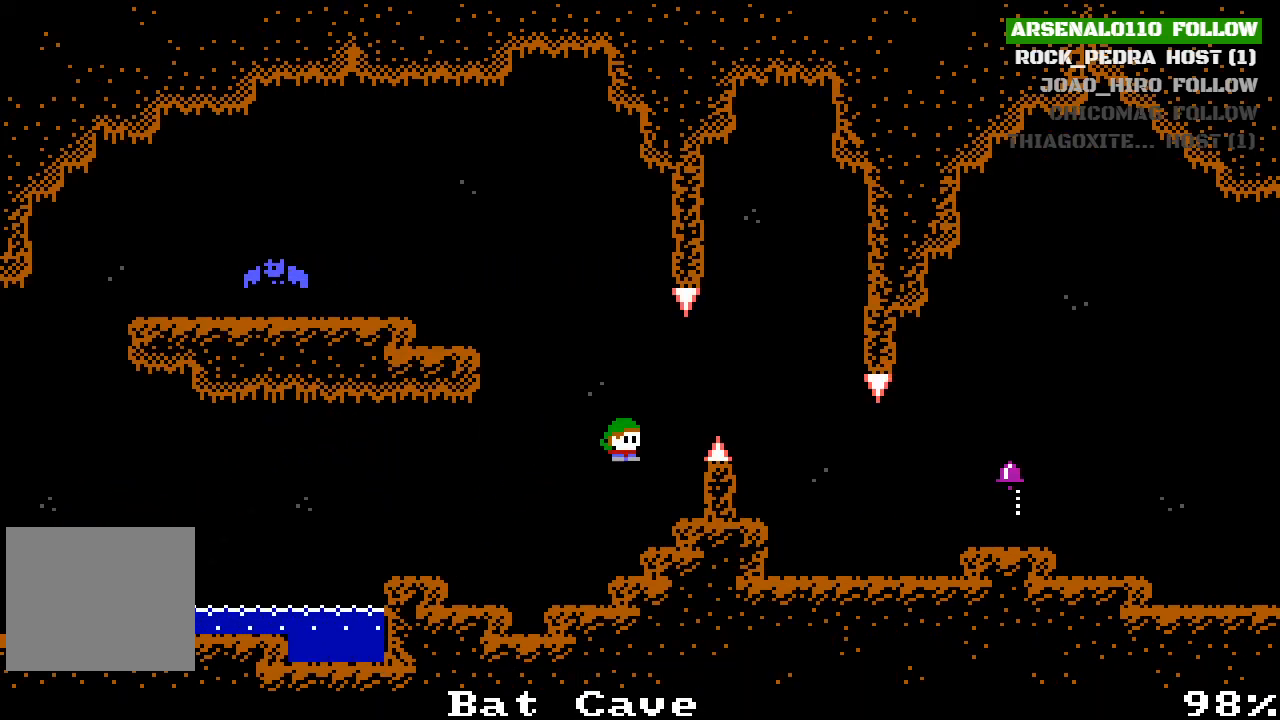
{"buttons": ["CROSS"], "left_stick": "center", "events": [[333, "CROSS", "down"], [333, "DPAD_RIGHT", "up"]]}
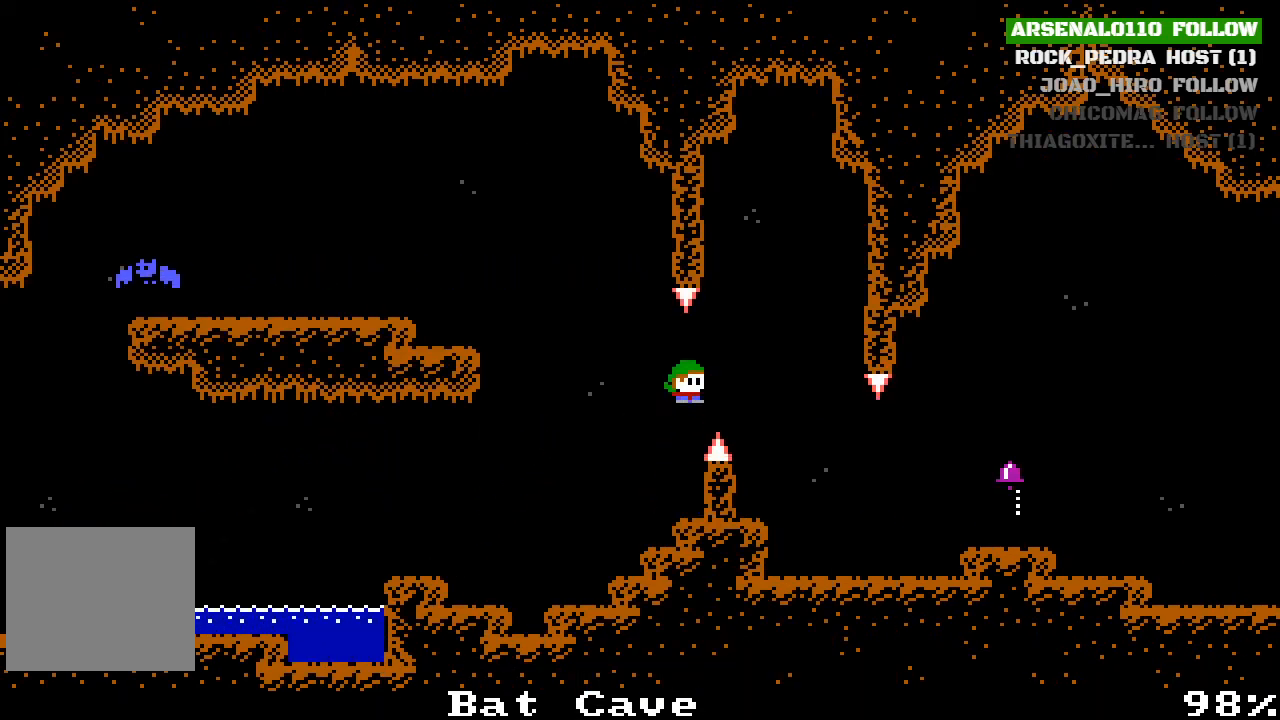
{"buttons": ["DPAD_RIGHT"], "left_stick": "center", "events": [[33, "DPAD_RIGHT", "down"], [100, "CROSS", "up"]]}
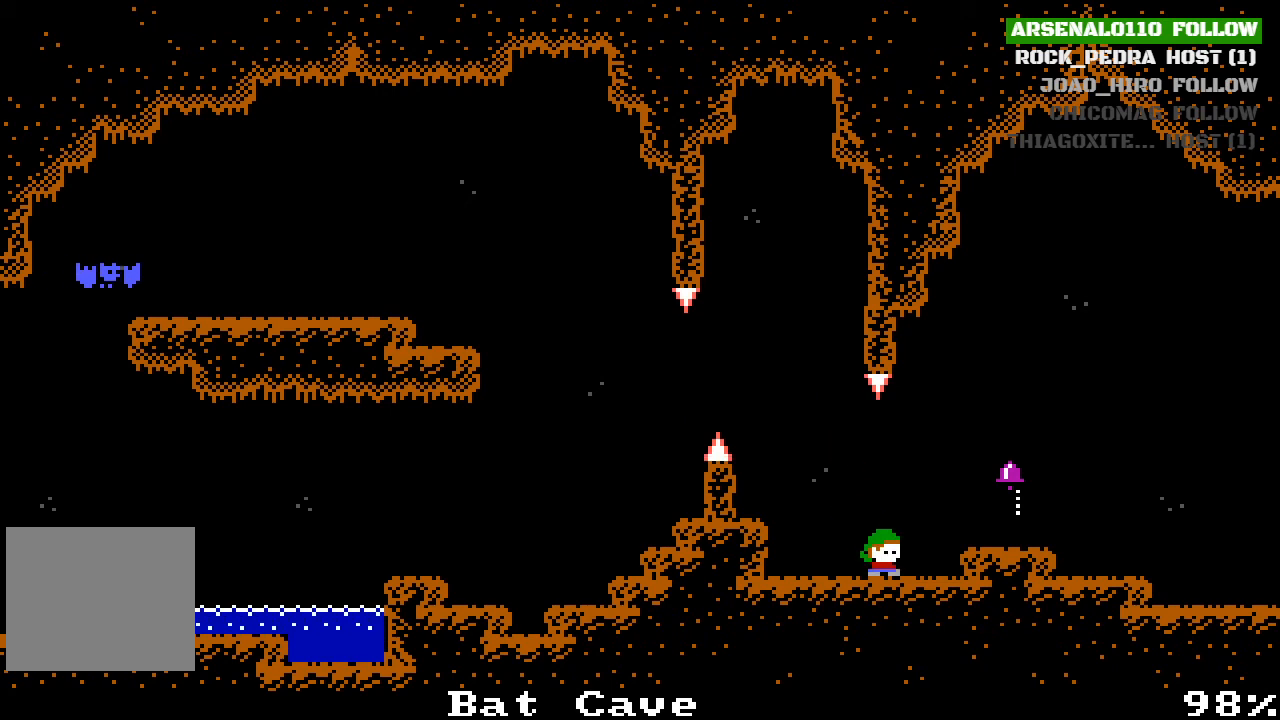
{"buttons": ["DPAD_RIGHT"], "left_stick": "center", "events": [[100, "CROSS", "down"], [167, "CROSS", "up"]]}
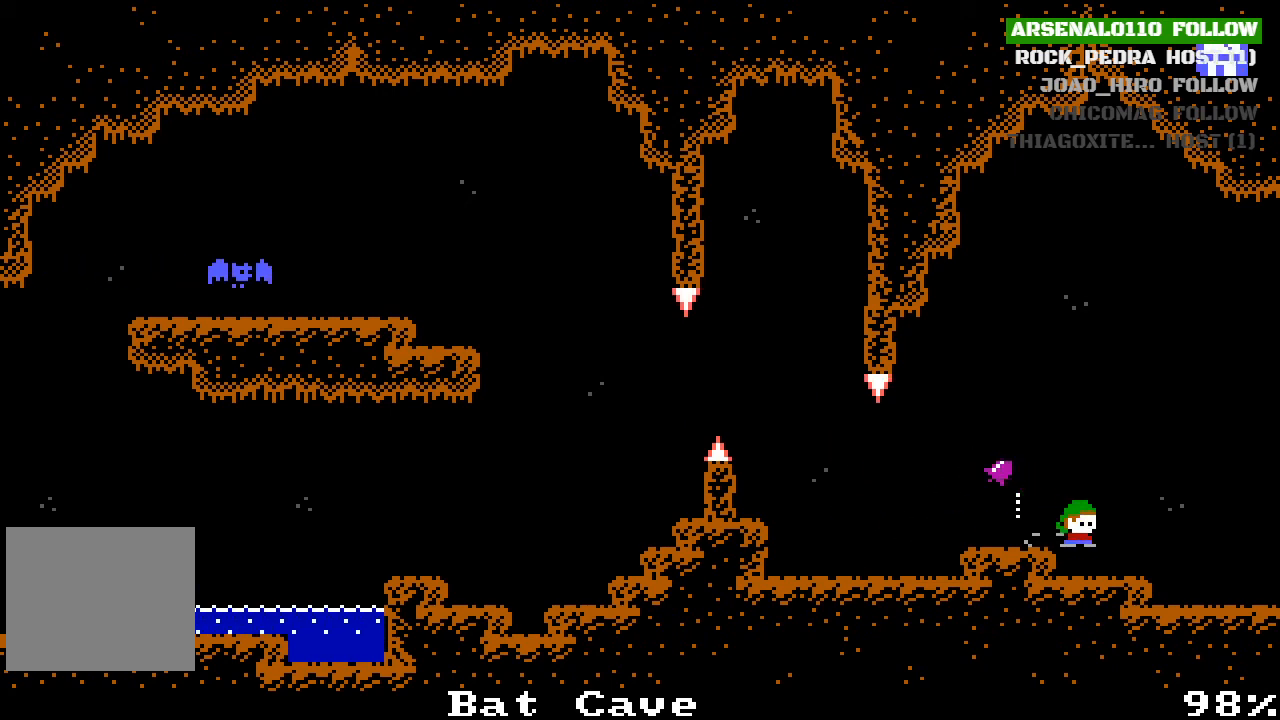
{"buttons": ["DPAD_RIGHT"], "left_stick": "center", "events": []}
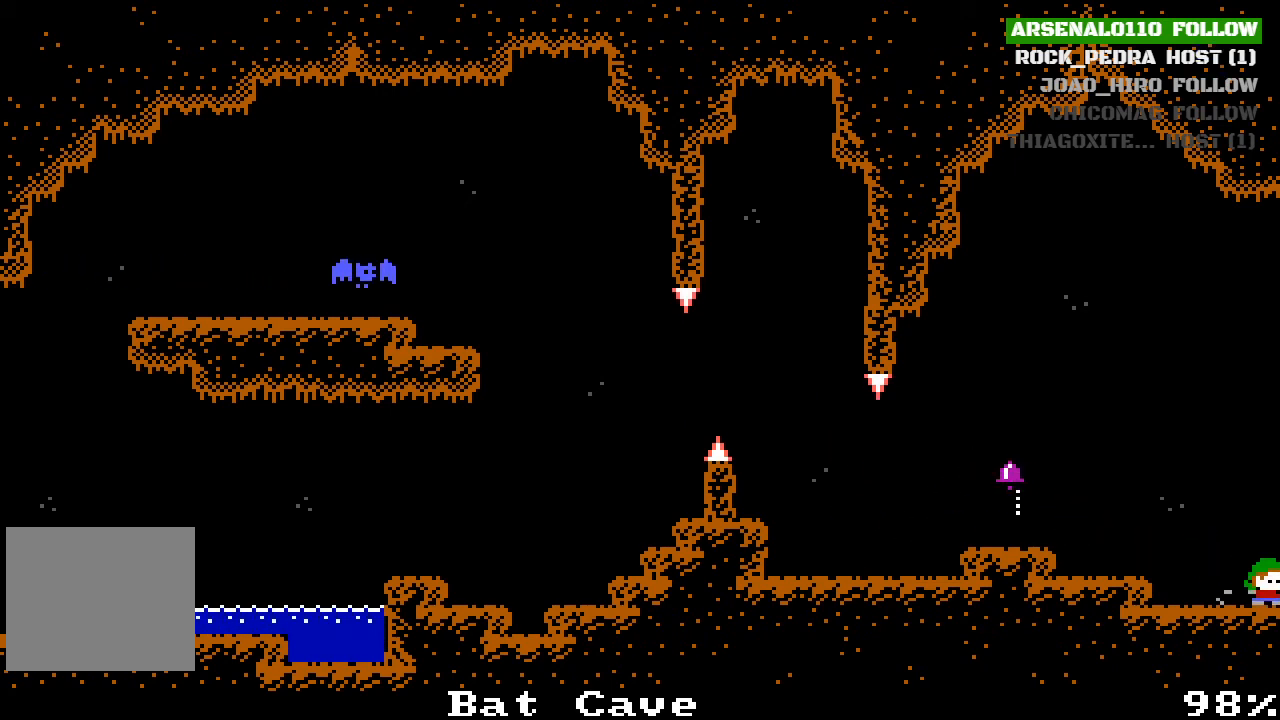
{"buttons": ["DPAD_RIGHT"], "left_stick": "center", "events": [[233, "DPAD_RIGHT", "up"], [433, "DPAD_RIGHT", "down"]]}
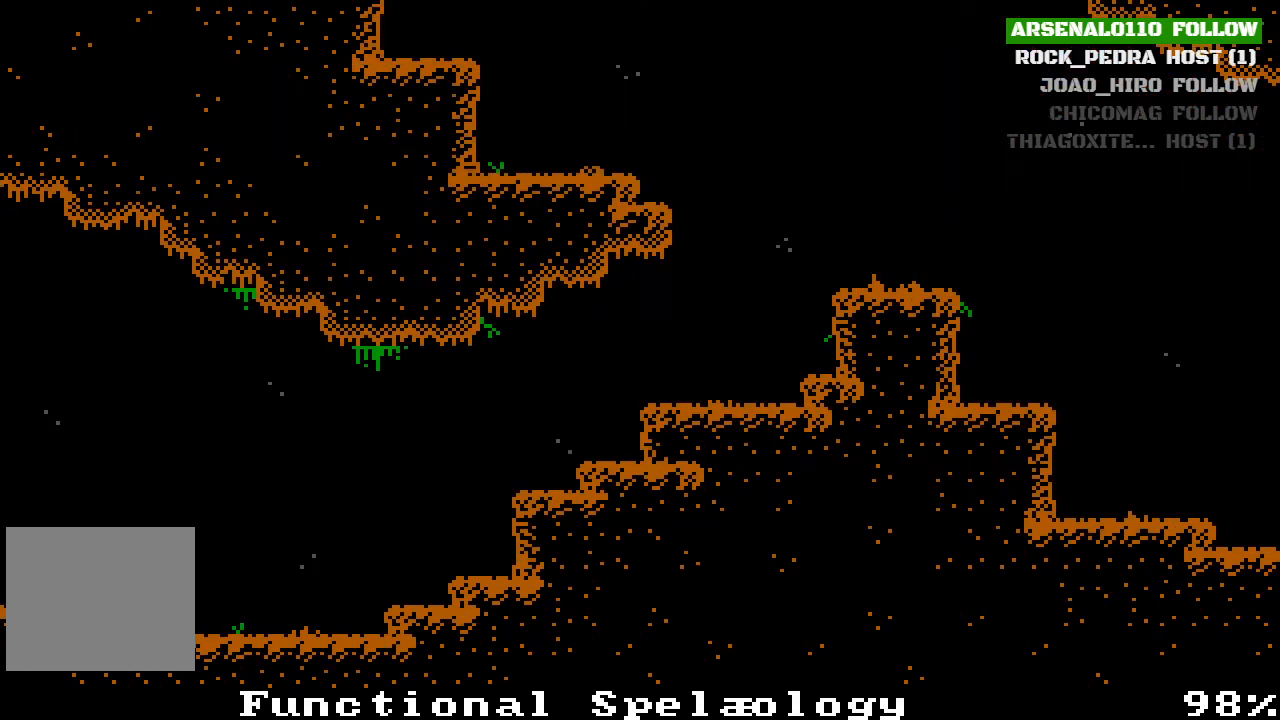
{"buttons": ["DPAD_RIGHT"], "left_stick": "center", "events": []}
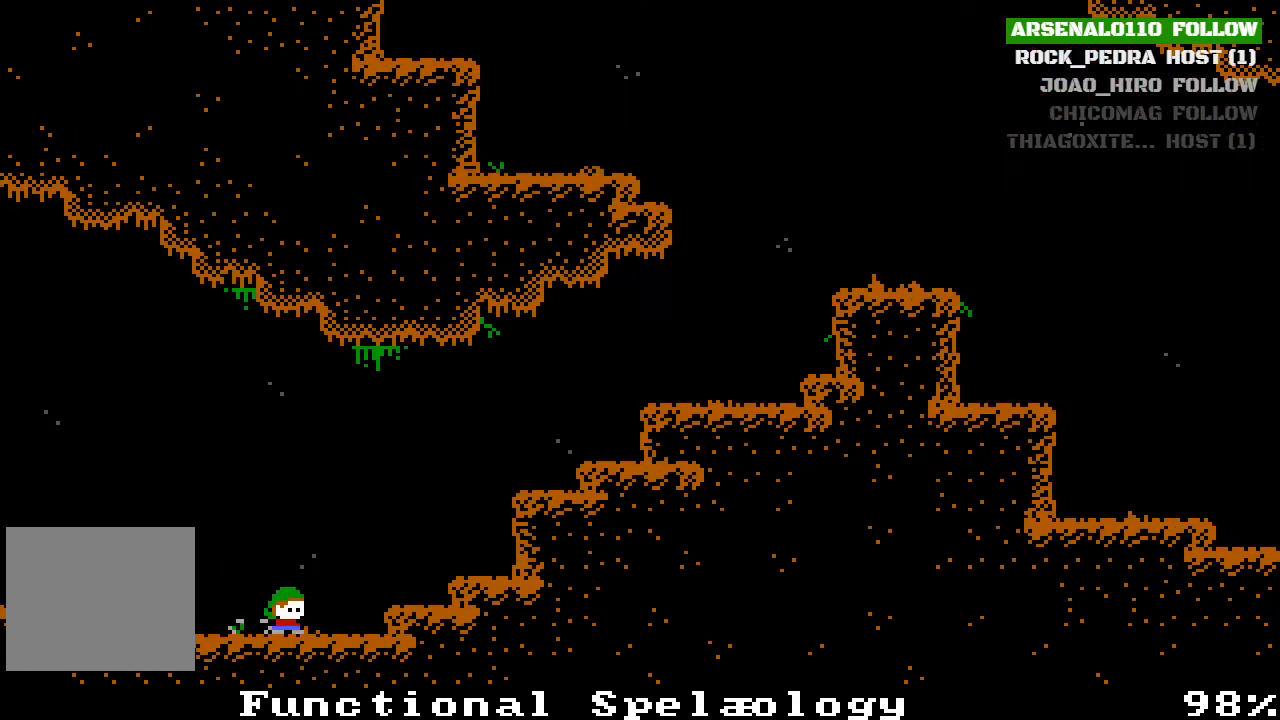
{"buttons": ["DPAD_RIGHT"], "left_stick": "center", "events": [[100, "CROSS", "down"], [300, "CROSS", "up"], [367, "CROSS", "down"], [467, "CROSS", "up"]]}
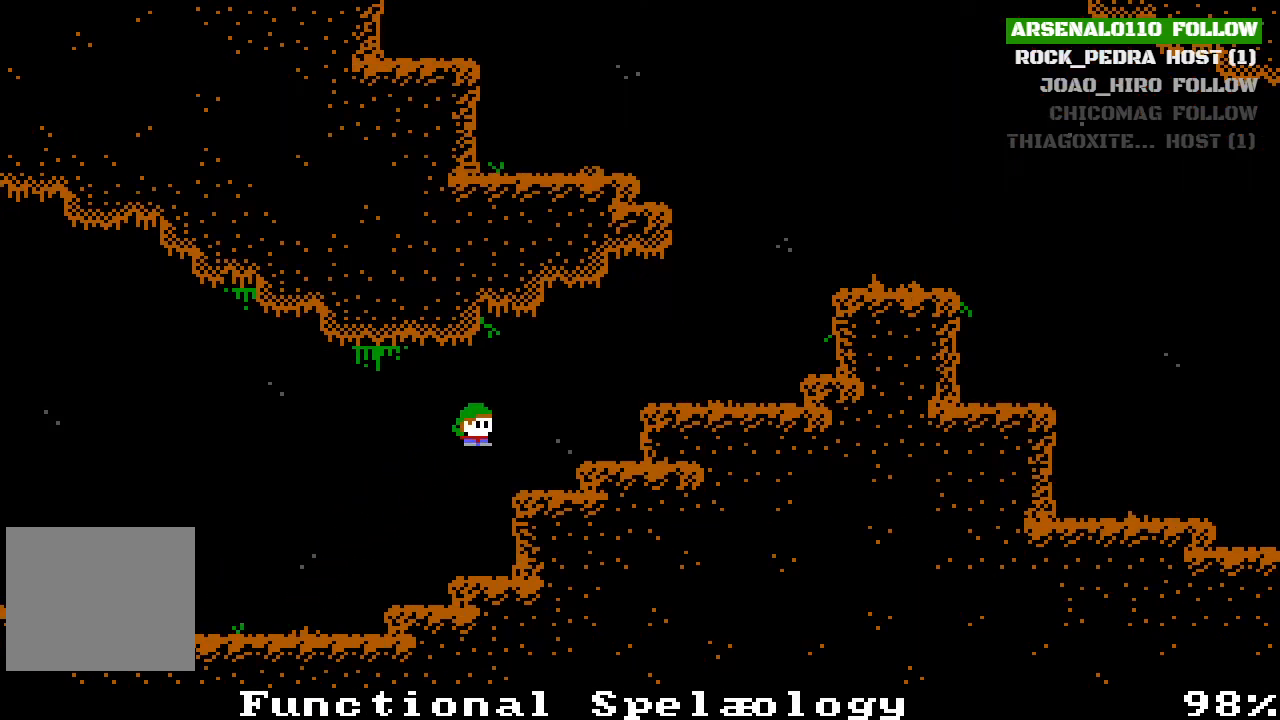
{"buttons": ["CROSS", "DPAD_RIGHT"], "left_stick": "center", "events": [[167, "DPAD_RIGHT", "up"], [267, "CROSS", "down"], [367, "DPAD_RIGHT", "down"]]}
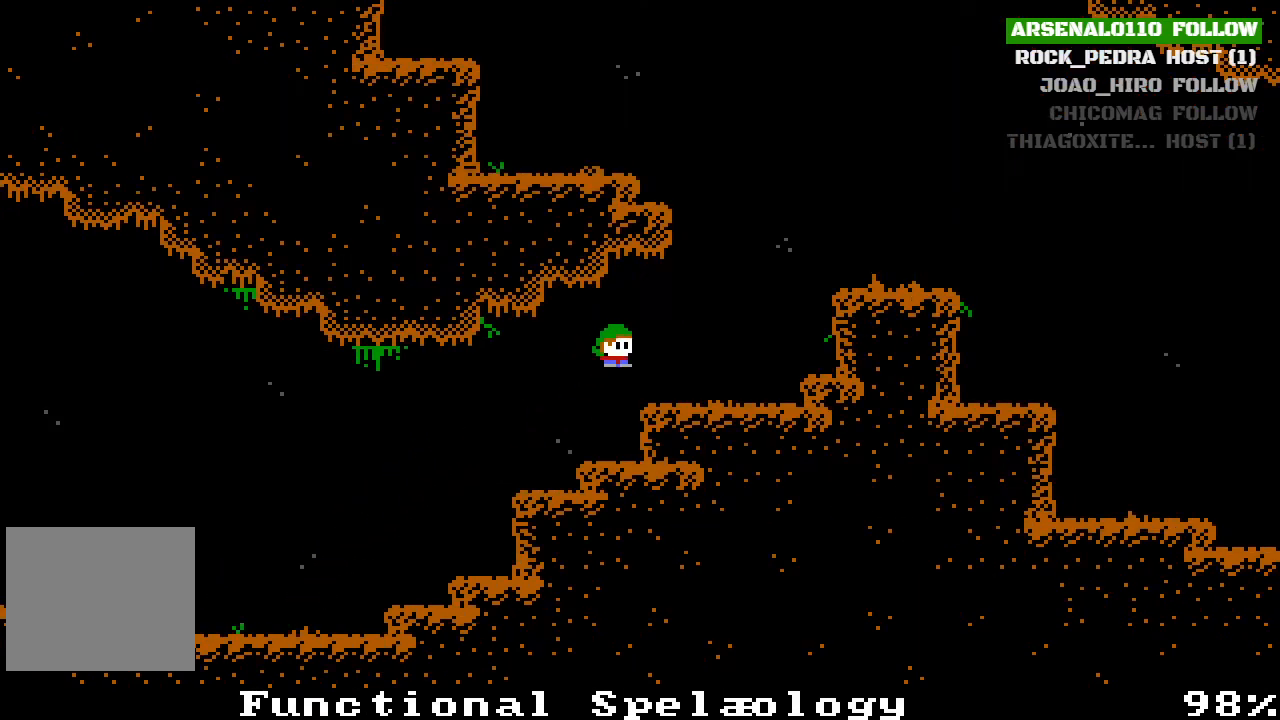
{"buttons": [], "left_stick": "center", "events": [[67, "CROSS", "up"], [400, "CROSS", "down"], [400, "DPAD_RIGHT", "up"], [500, "CROSS", "up"]]}
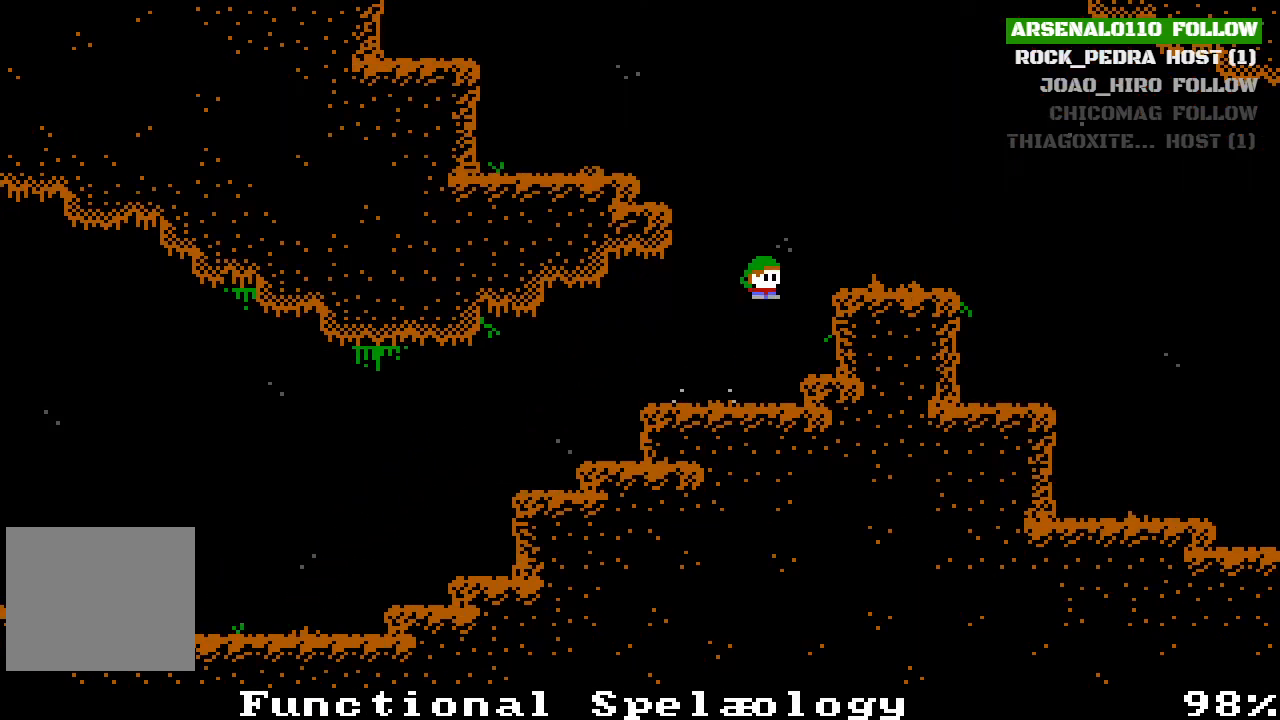
{"buttons": ["CROSS", "DPAD_LEFT"], "left_stick": "center", "events": [[100, "CROSS", "down"], [167, "DPAD_LEFT", "down"], [333, "CROSS", "up"], [433, "CROSS", "down"]]}
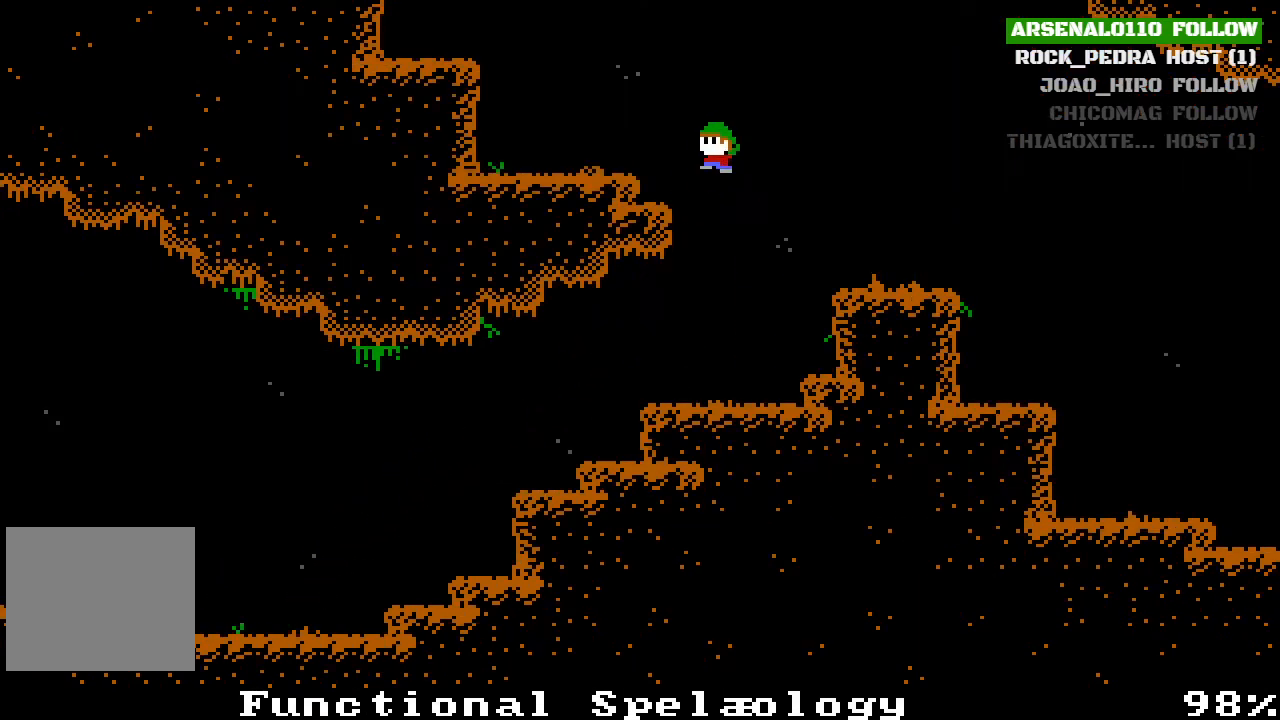
{"buttons": ["DPAD_LEFT"], "left_stick": "center", "events": [[67, "CROSS", "up"], [167, "CROSS", "down"], [300, "CROSS", "up"]]}
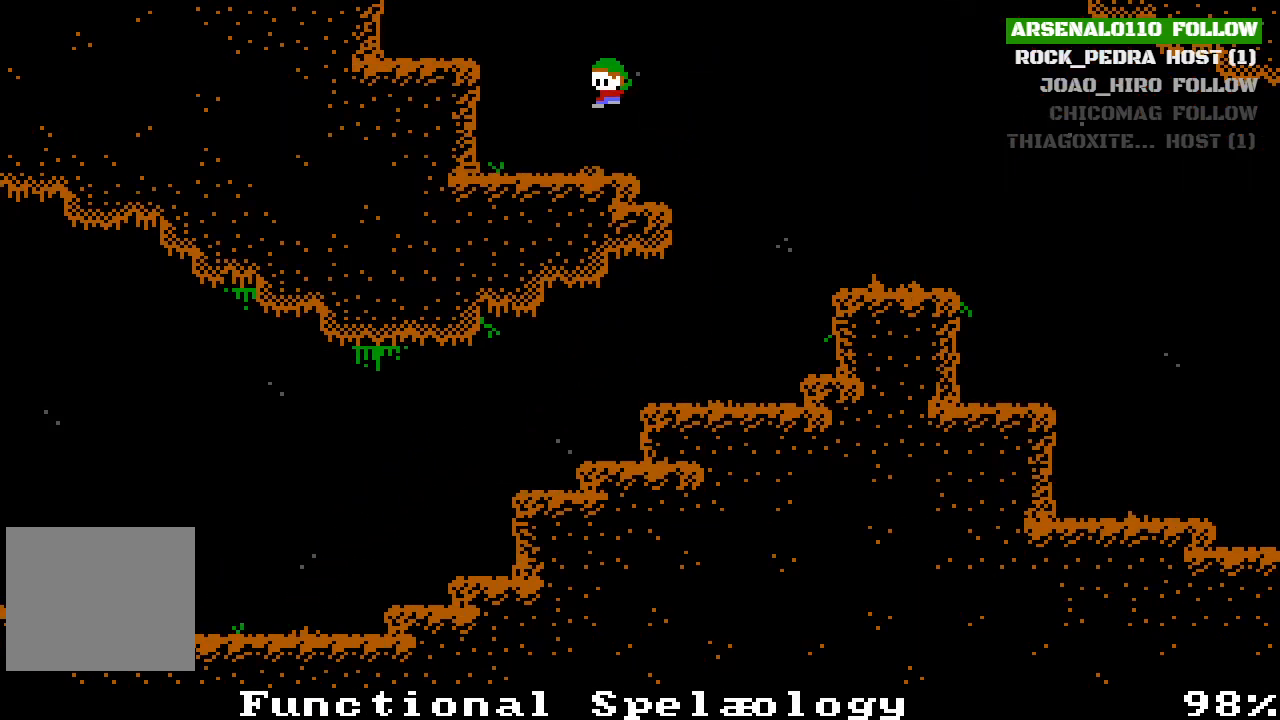
{"buttons": ["DPAD_LEFT"], "left_stick": "center", "events": [[167, "CROSS", "down"], [233, "DPAD_LEFT", "up"], [367, "DPAD_LEFT", "down"], [500, "CROSS", "up"]]}
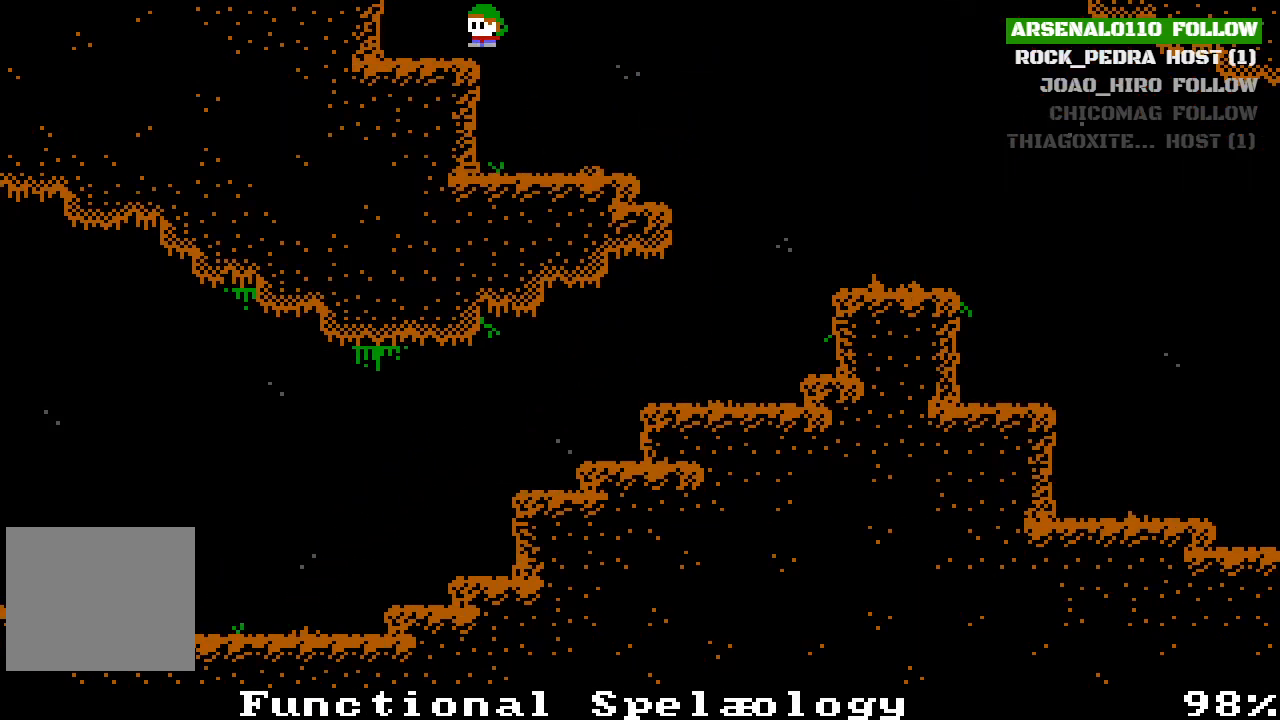
{"buttons": ["DPAD_LEFT"], "left_stick": "center", "events": [[133, "DPAD_LEFT", "up"], [167, "CROSS", "down"], [300, "DPAD_LEFT", "down"], [433, "CROSS", "up"]]}
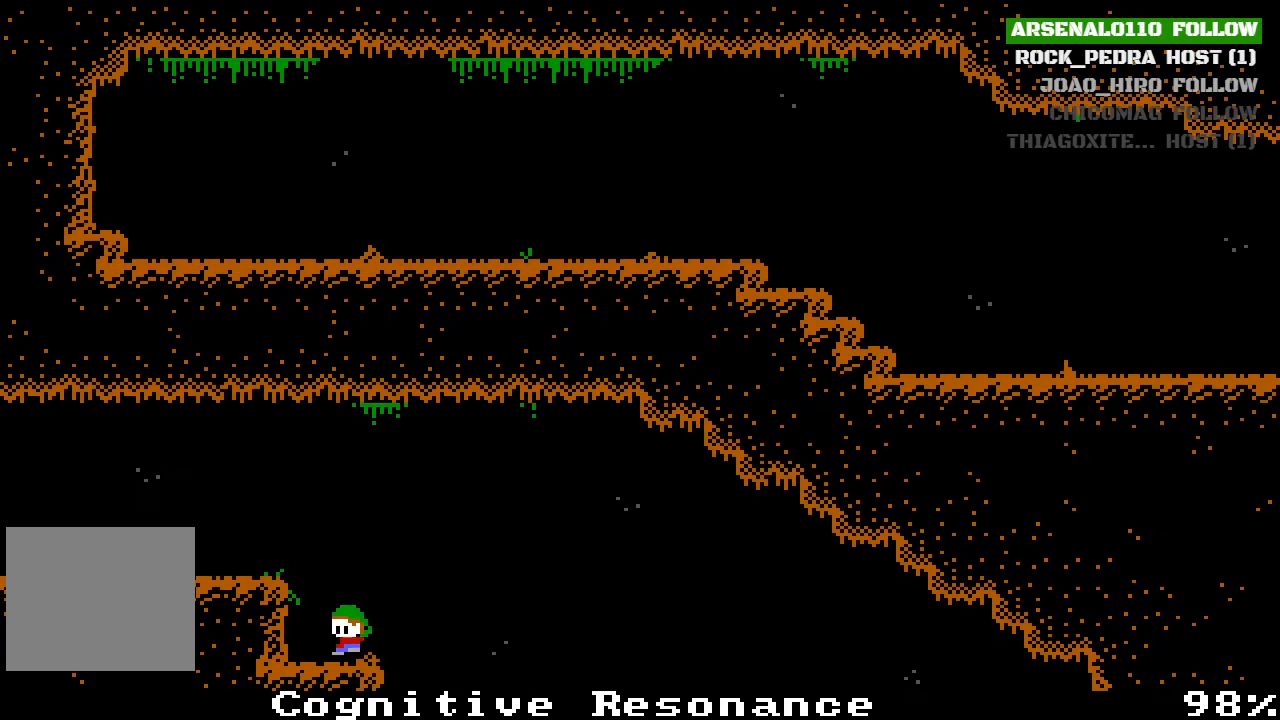
{"buttons": ["DPAD_LEFT"], "left_stick": "center", "events": [[167, "CROSS", "down"], [467, "CROSS", "up"]]}
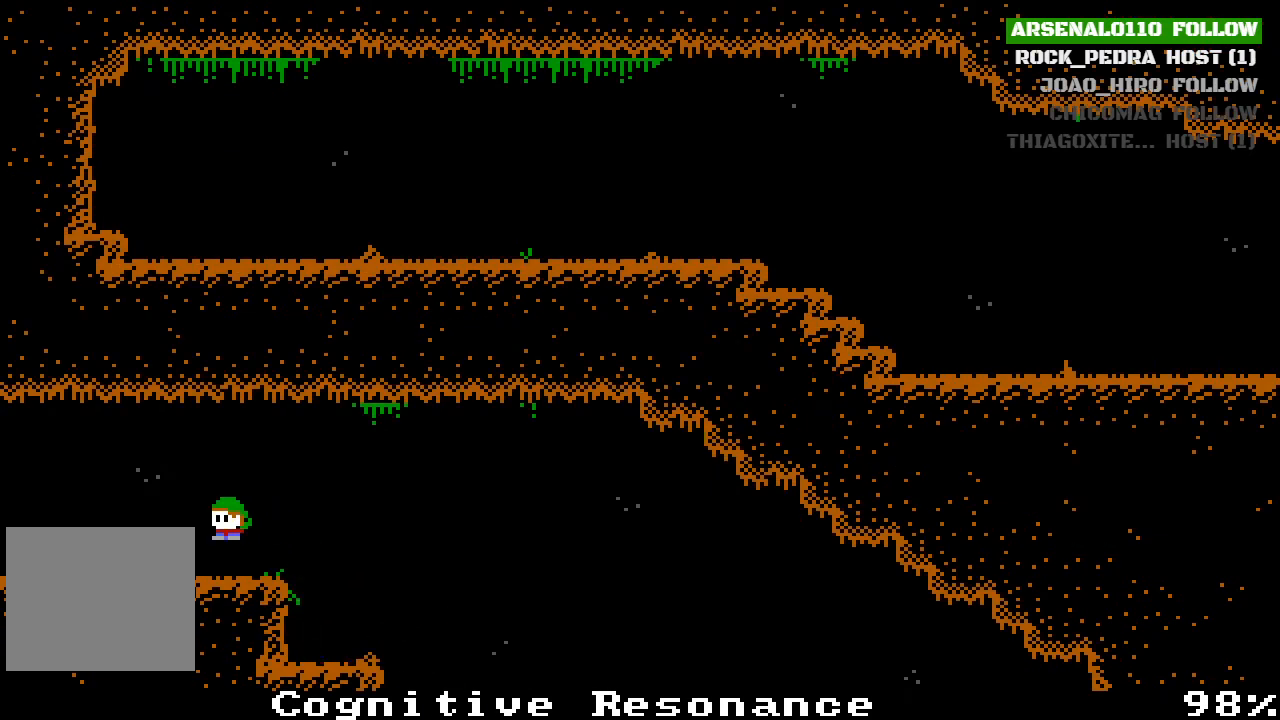
{"buttons": ["DPAD_LEFT"], "left_stick": "center", "events": []}